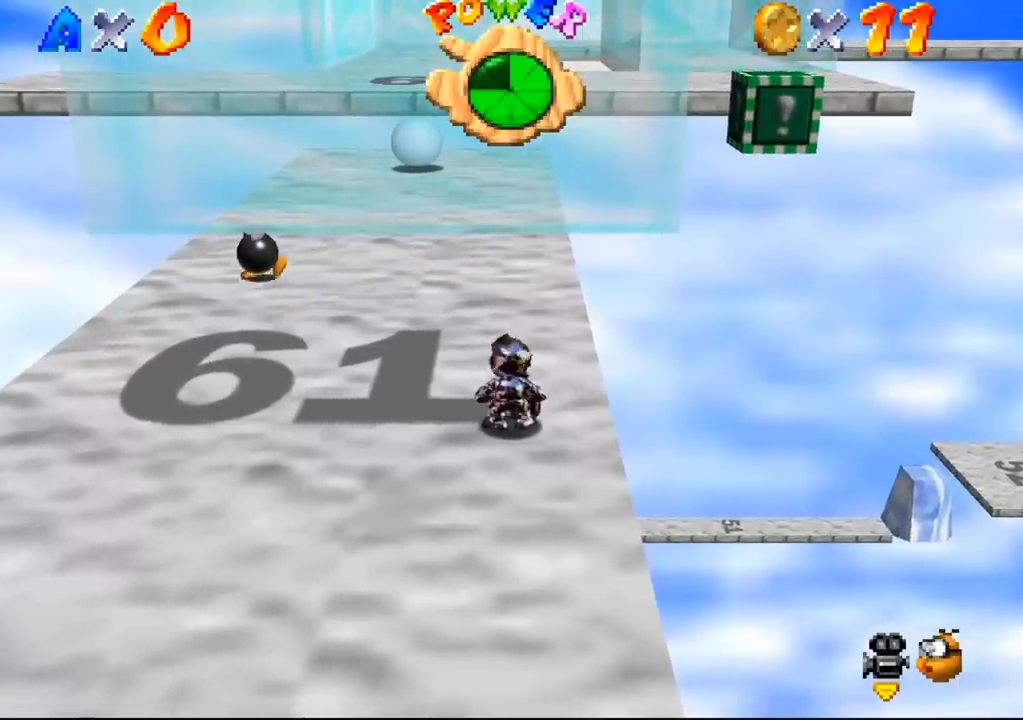
Gameplay with a controller (Nintendo layout); each line is a JSON object with the inputs held at the frame after it. "events" lists button and stick changes between this image and that frame as [ms after this image, input, new state], when the widget could be followed in between. Not read: L3 R3 Z.
{"buttons": [], "left_stick": "up", "events": [[267, "left_stick", "up"]]}
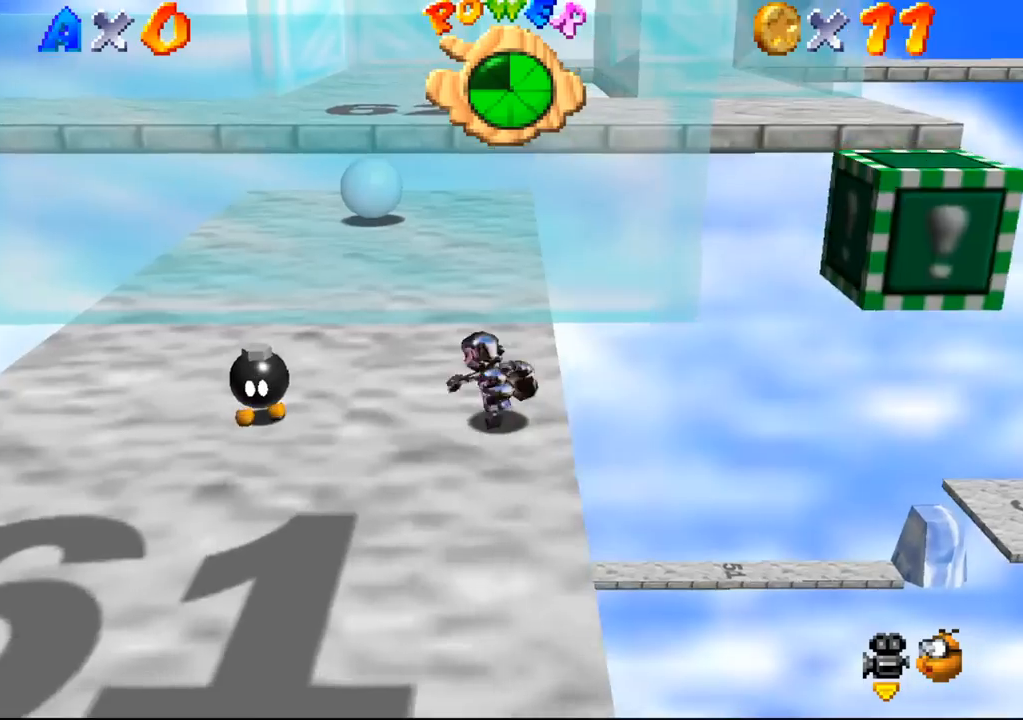
{"buttons": [], "left_stick": "center", "events": [[33, "left_stick", "up-left"], [267, "left_stick", "left"], [467, "left_stick", "center"]]}
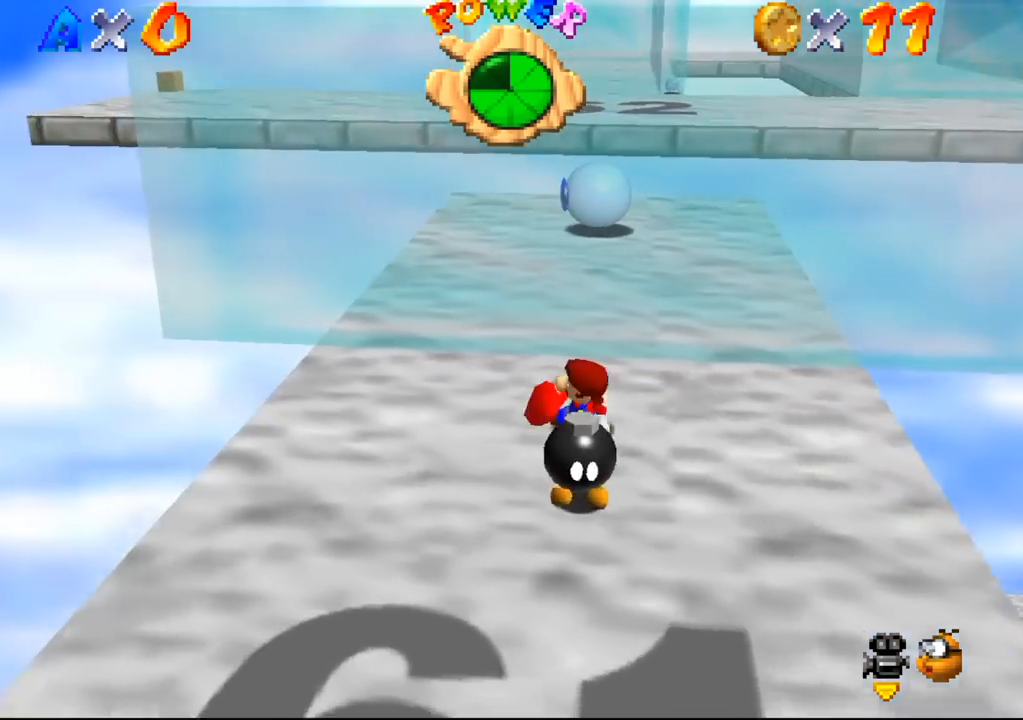
{"buttons": [], "left_stick": "center", "events": []}
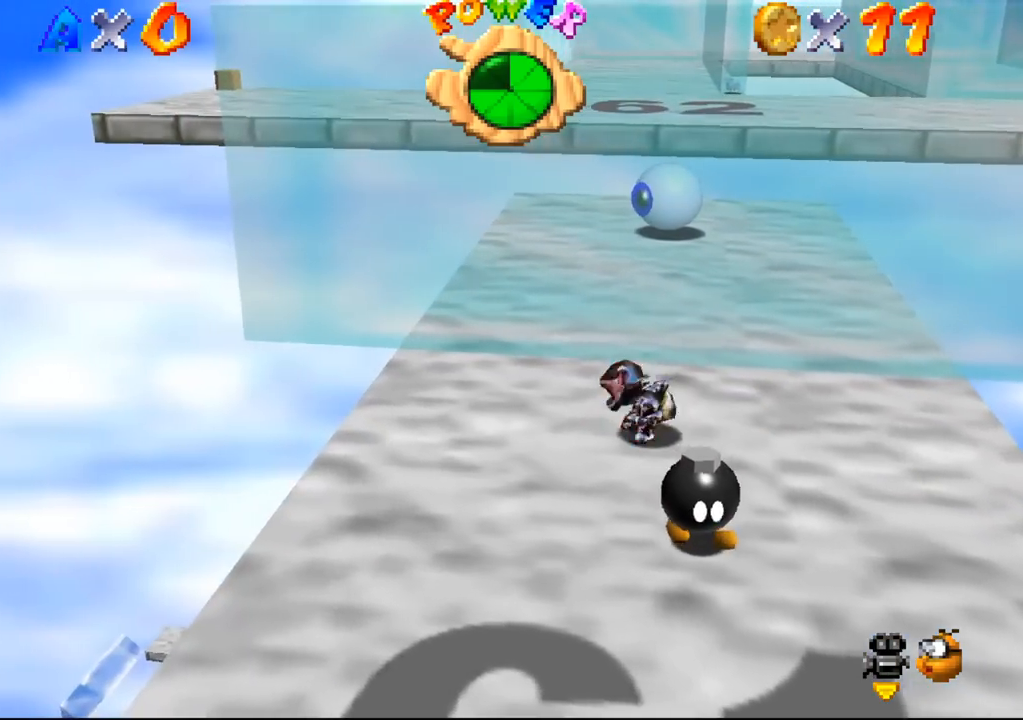
{"buttons": [], "left_stick": "center", "events": [[133, "left_stick", "down"], [367, "left_stick", "center"]]}
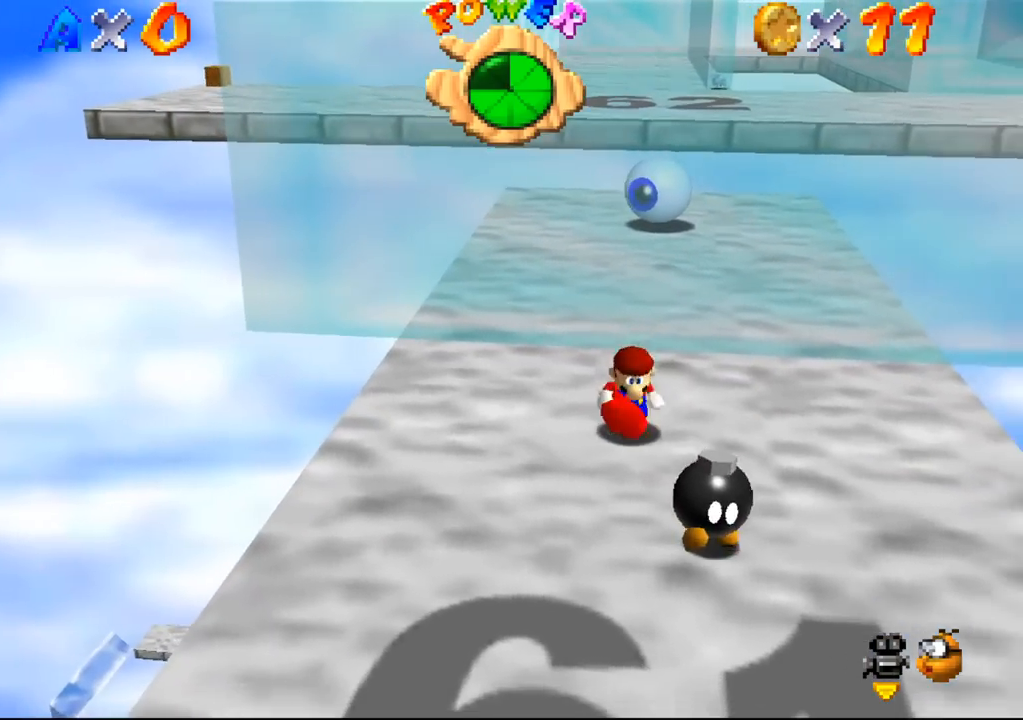
{"buttons": [], "left_stick": "down", "events": [[100, "left_stick", "down"]]}
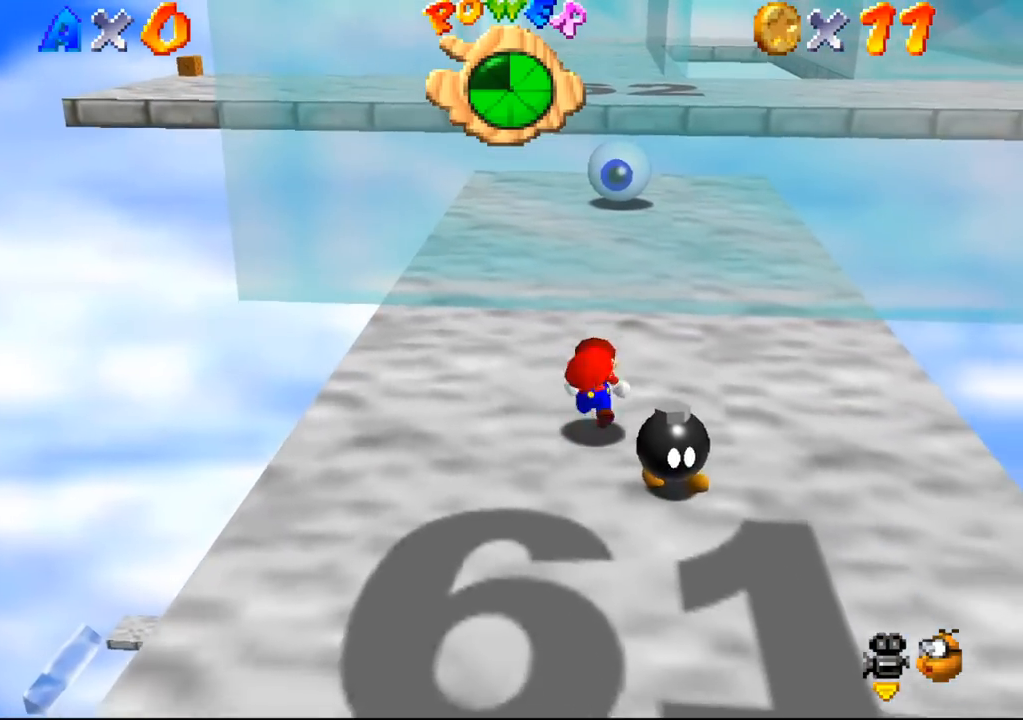
{"buttons": [], "left_stick": "down", "events": []}
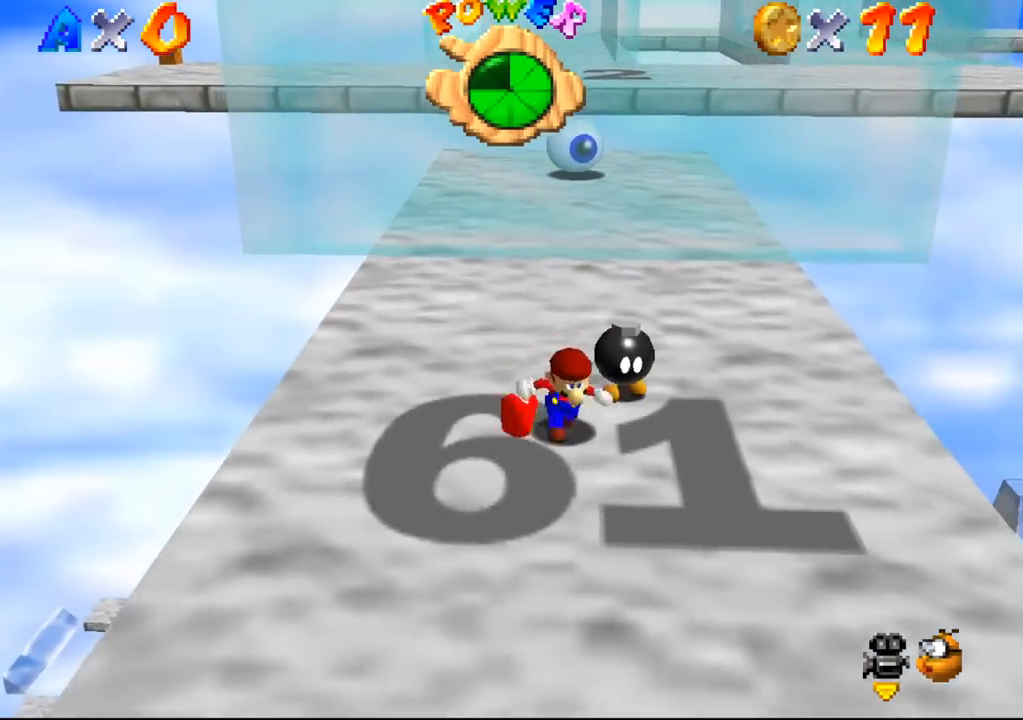
{"buttons": [], "left_stick": "up-left", "events": [[133, "left_stick", "center"], [467, "left_stick", "up-left"]]}
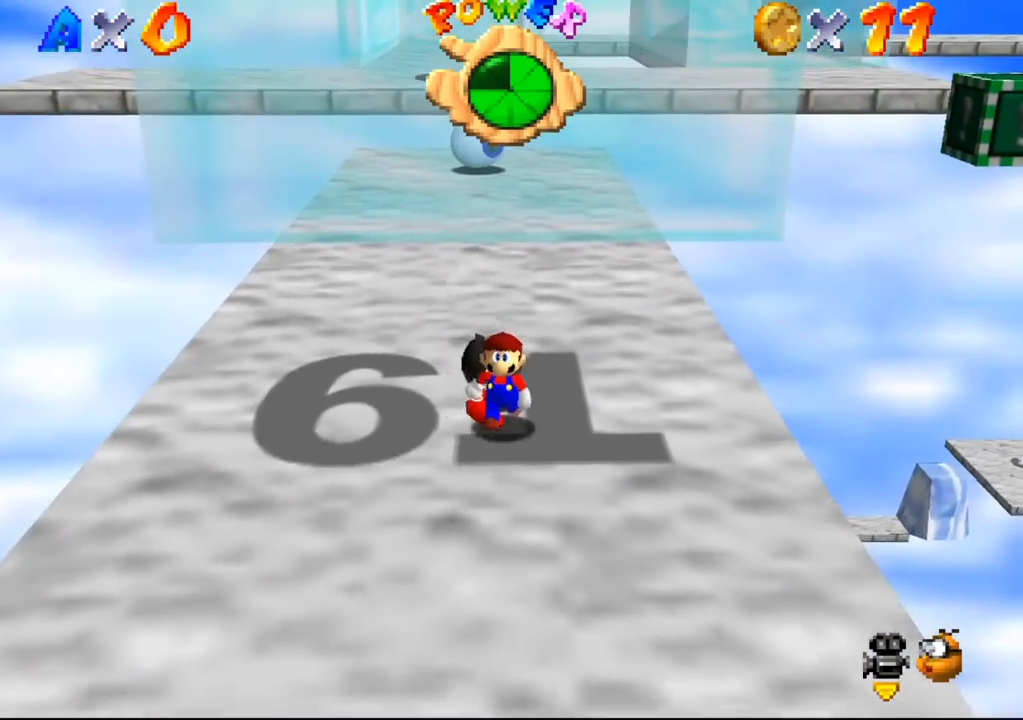
{"buttons": [], "left_stick": "up", "events": [[33, "left_stick", "center"], [400, "left_stick", "up"]]}
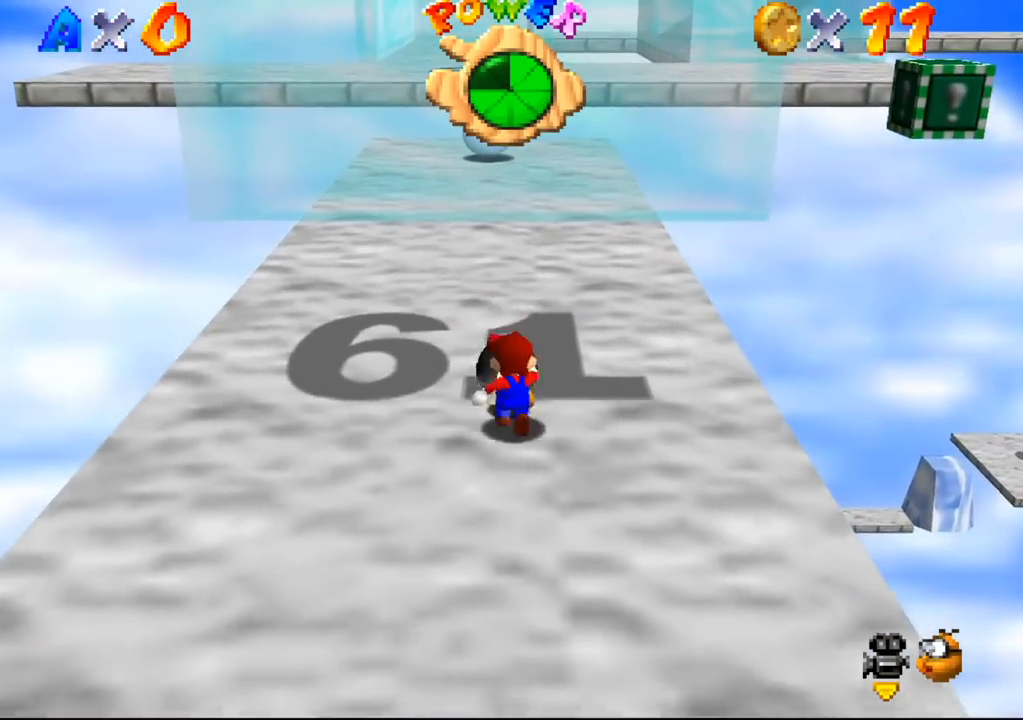
{"buttons": [], "left_stick": "up", "events": []}
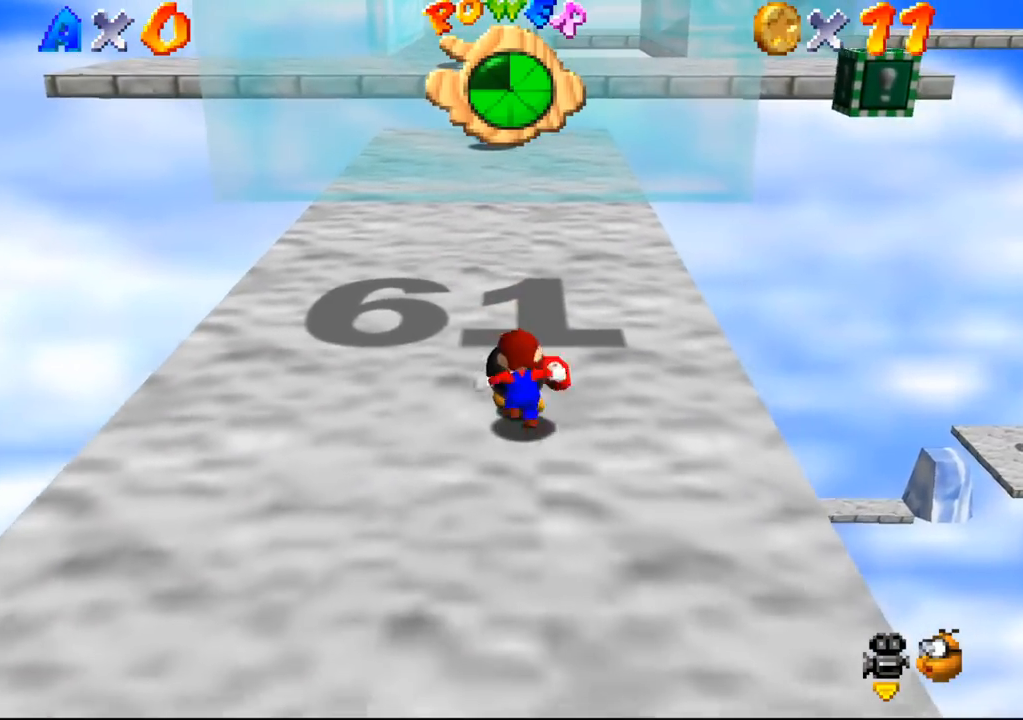
{"buttons": [], "left_stick": "up", "events": []}
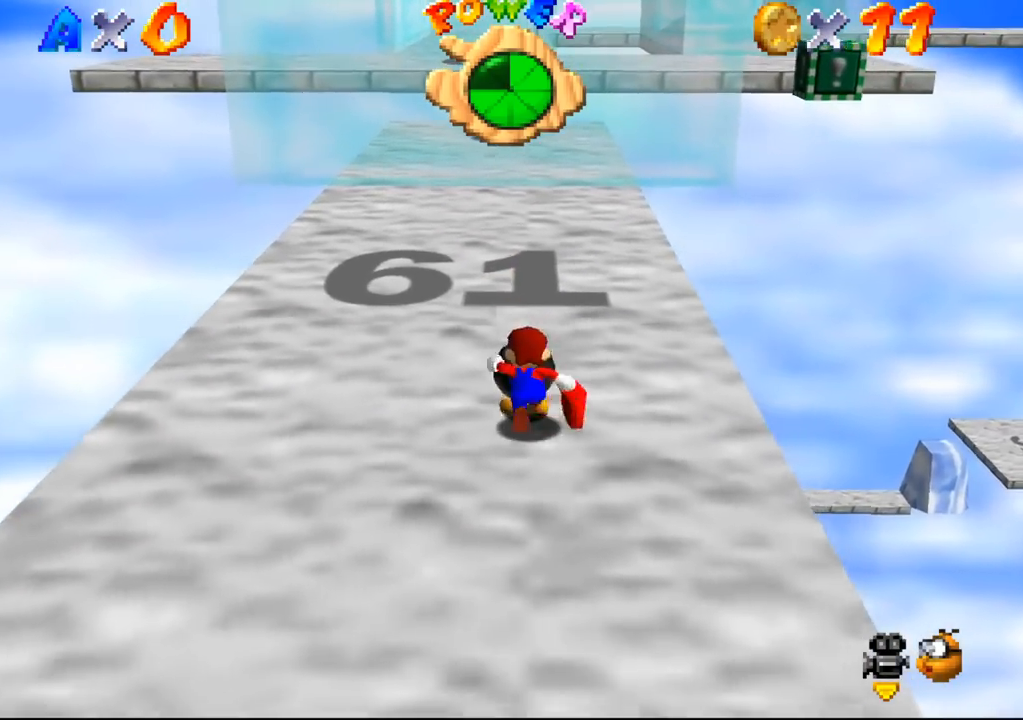
{"buttons": [], "left_stick": "up", "events": []}
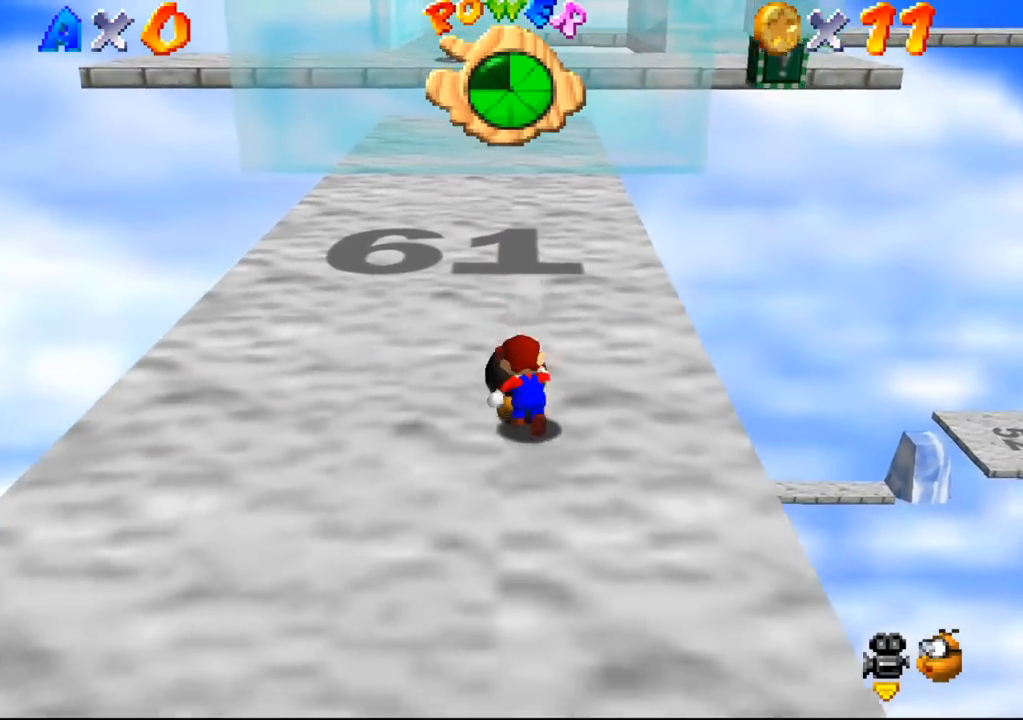
{"buttons": [], "left_stick": "up", "events": [[200, "left_stick", "up-right"], [367, "left_stick", "up"]]}
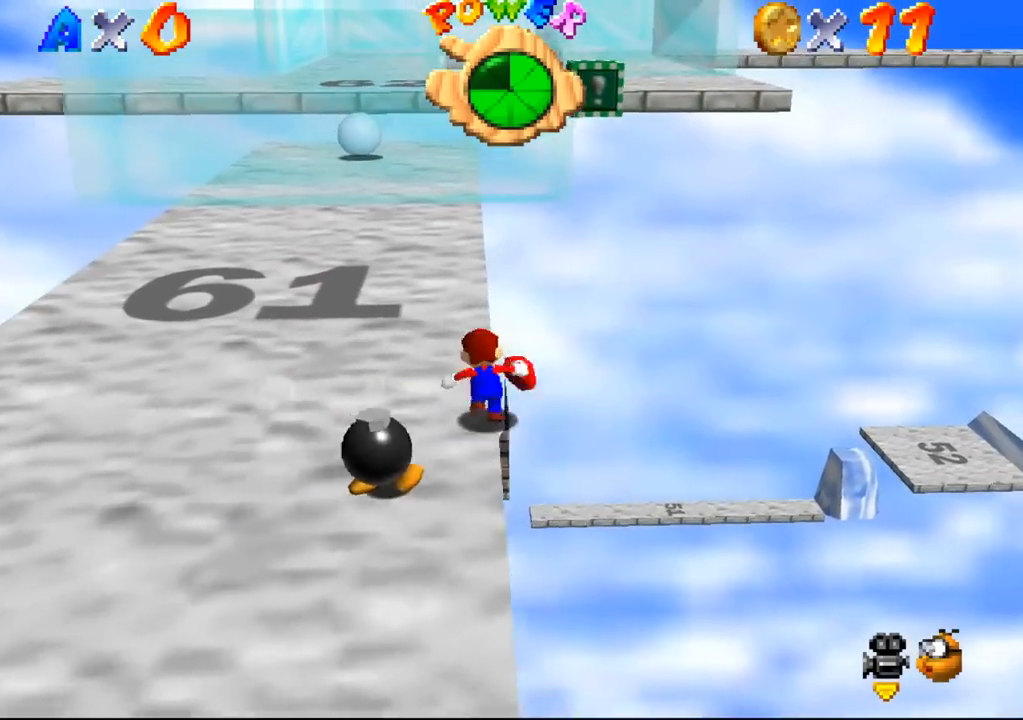
{"buttons": [], "left_stick": "center", "events": [[467, "left_stick", "center"]]}
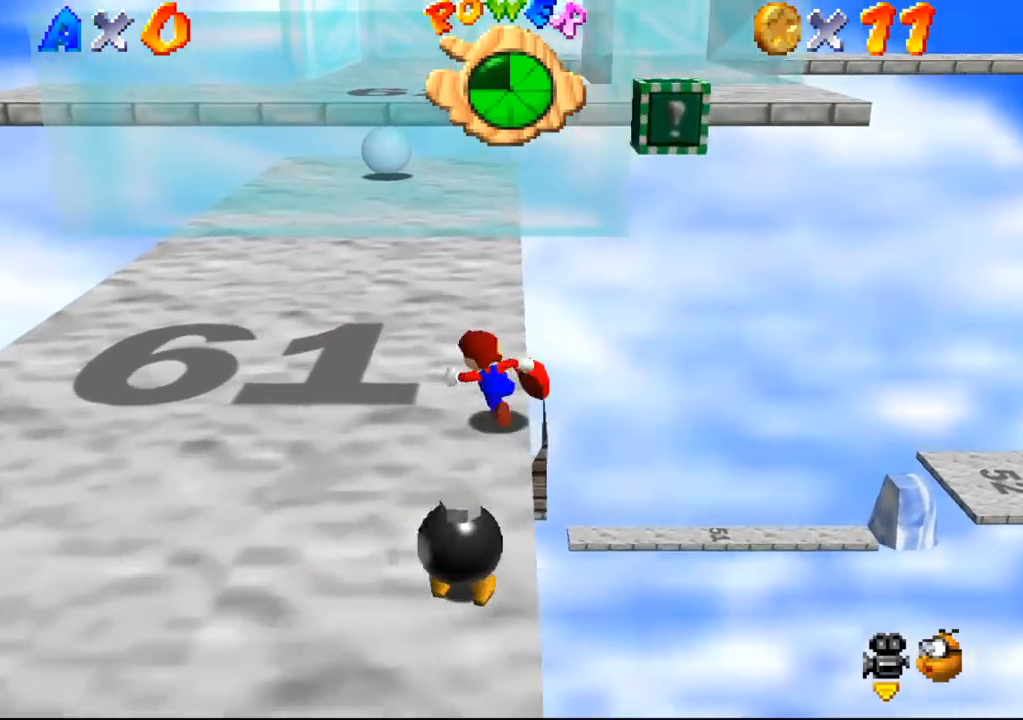
{"buttons": [], "left_stick": "center", "events": [[100, "C_DOWN", "down"], [100, "C_LEFT", "down"], [133, "C_DOWN", "up"], [133, "C_LEFT", "up"], [167, "C_DOWN", "down"], [167, "C_LEFT", "down"], [200, "C_DOWN", "up"], [200, "C_LEFT", "up"]]}
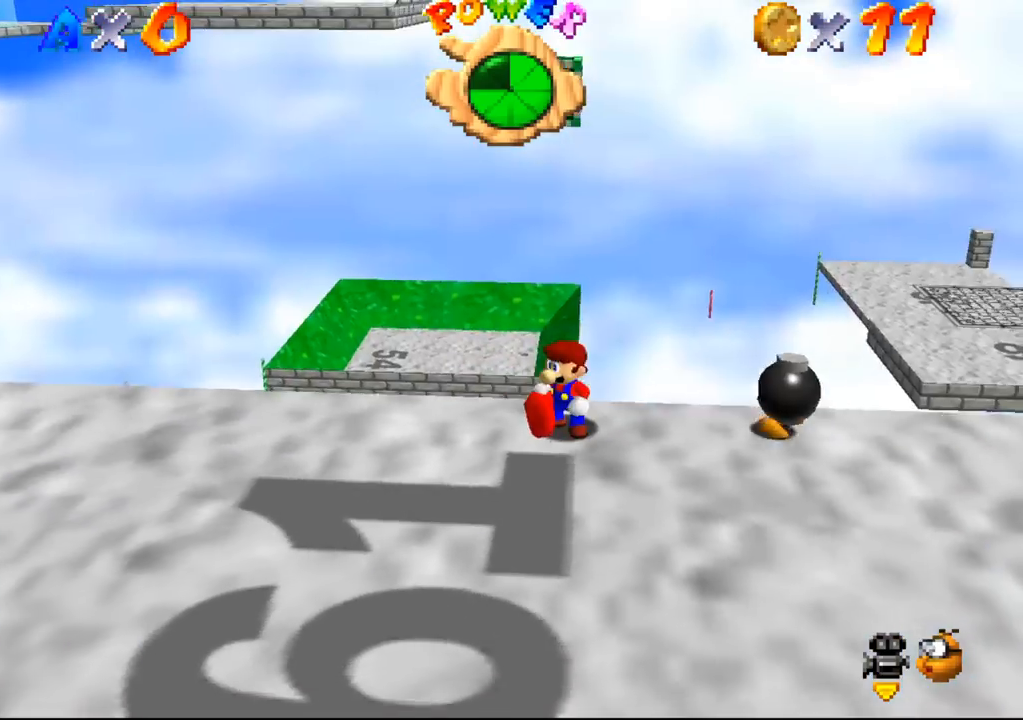
{"buttons": [], "left_stick": "center", "events": []}
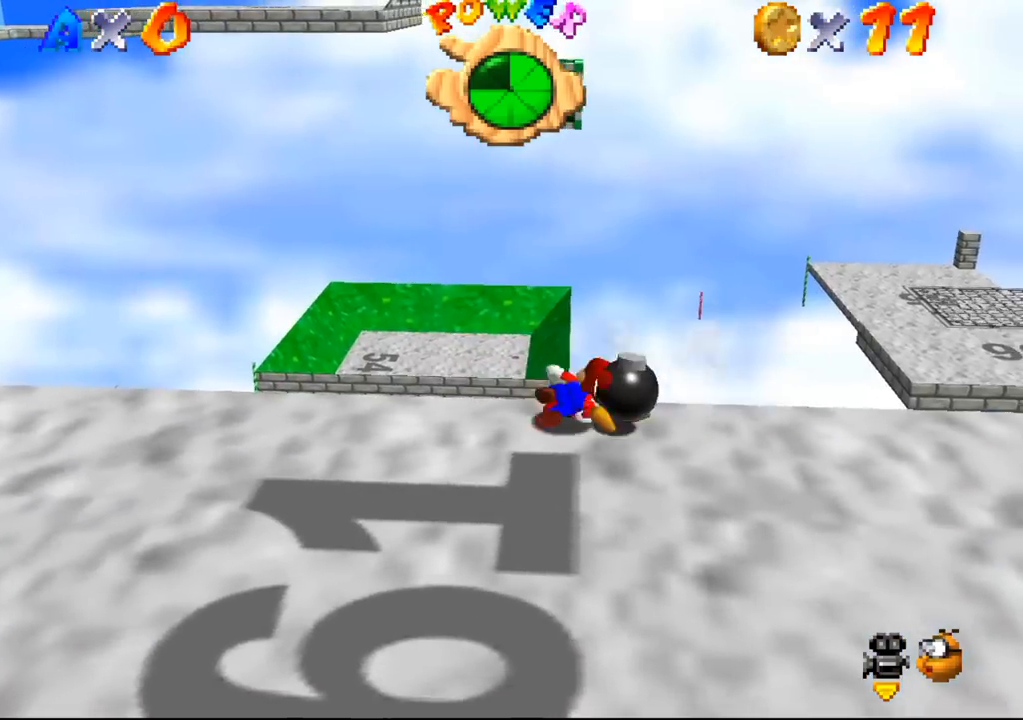
{"buttons": [], "left_stick": "center", "events": [[33, "B", "down"], [67, "B", "up"]]}
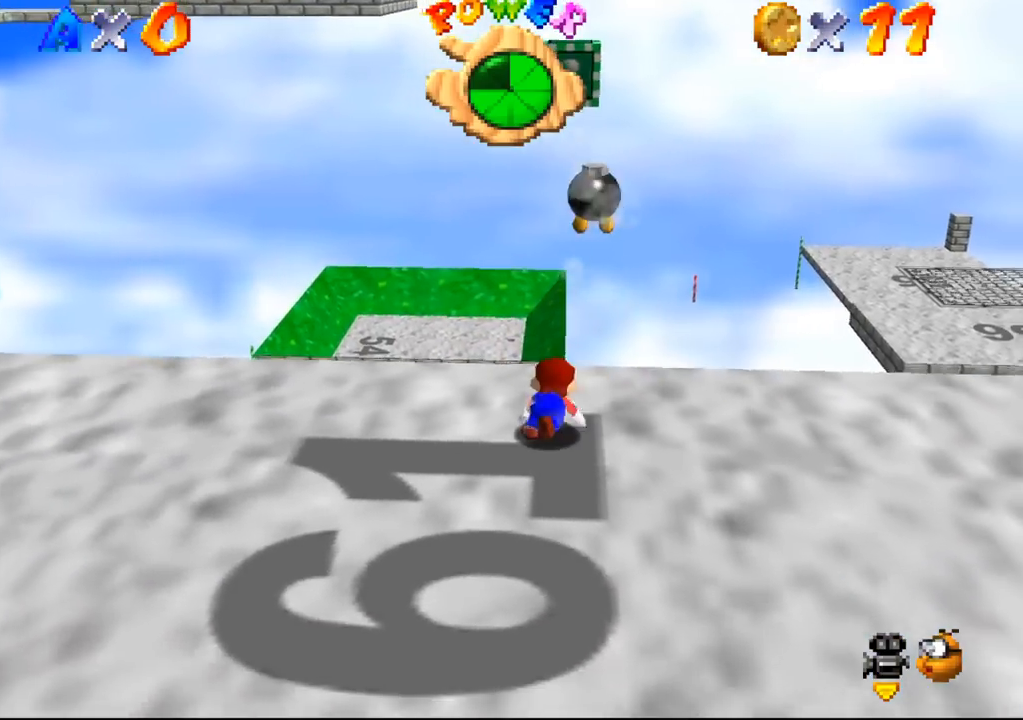
{"buttons": [], "left_stick": "center", "events": [[367, "B", "down"], [400, "B", "up"]]}
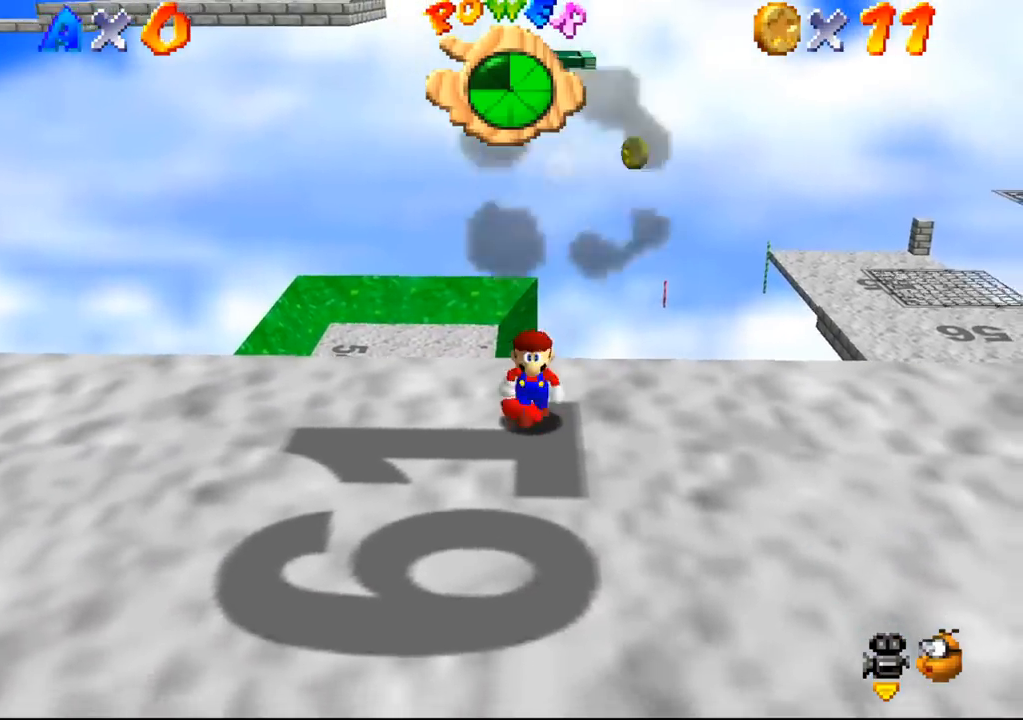
{"buttons": [], "left_stick": "up", "events": [[133, "left_stick", "up"]]}
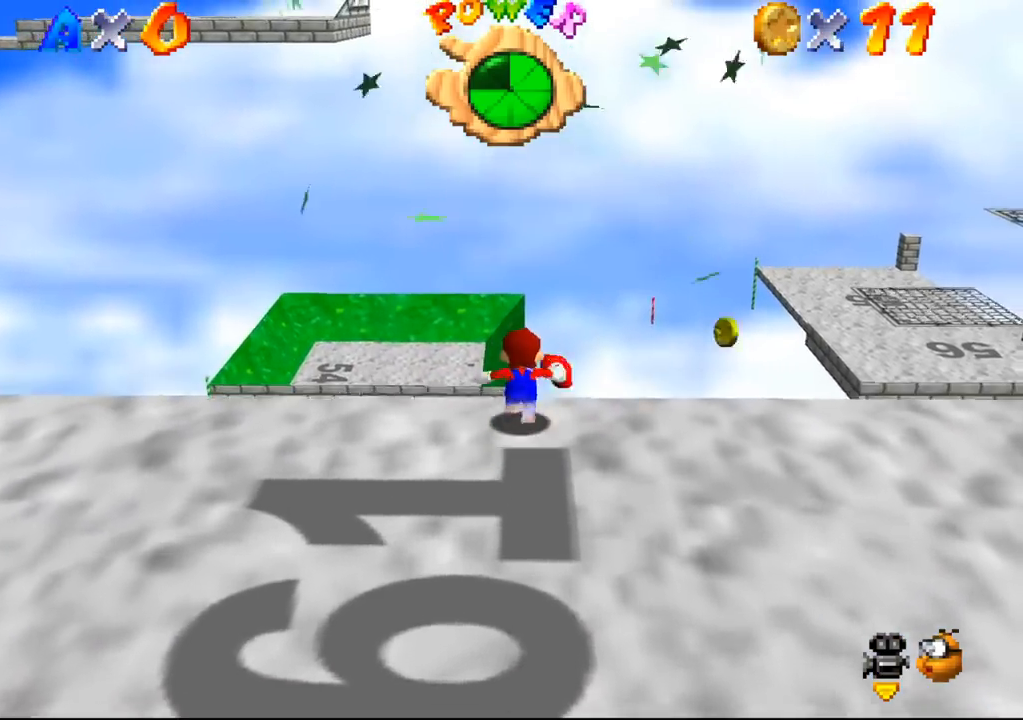
{"buttons": [], "left_stick": "down", "events": [[133, "left_stick", "center"], [300, "B", "down"], [333, "B", "up"], [367, "left_stick", "down"]]}
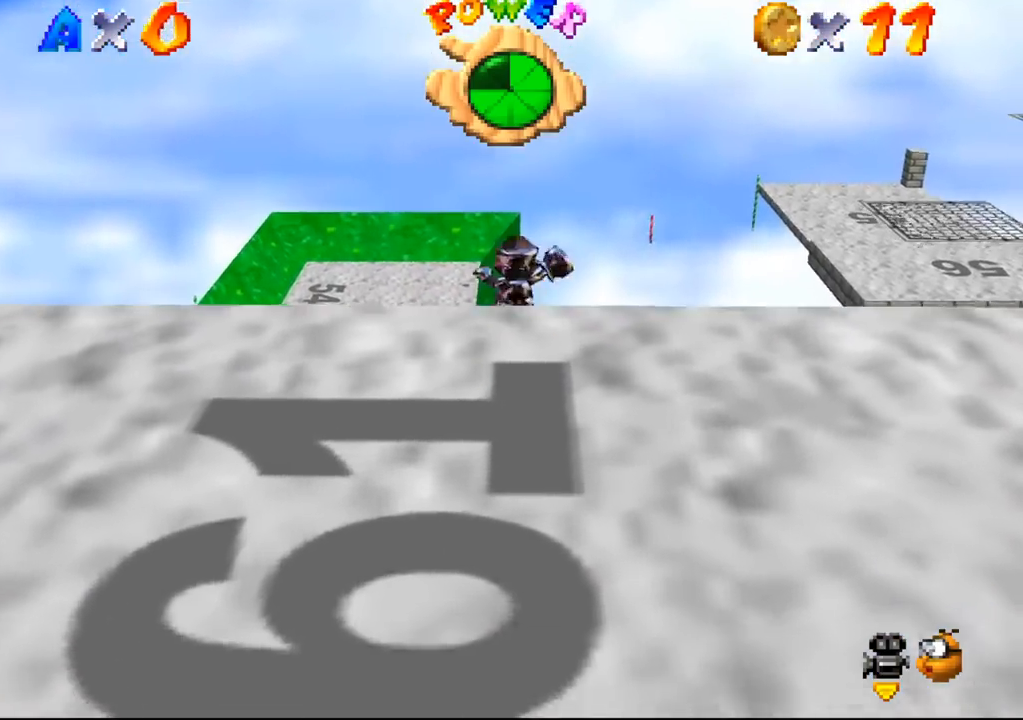
{"buttons": [], "left_stick": "center", "events": [[200, "left_stick", "center"]]}
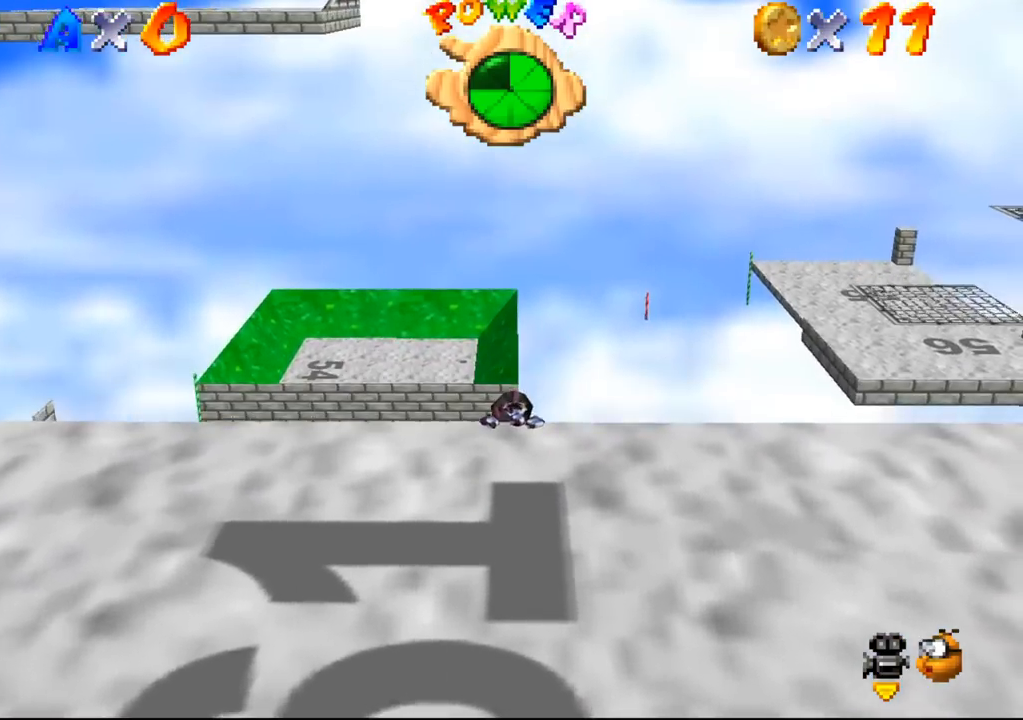
{"buttons": [], "left_stick": "down", "events": [[400, "left_stick", "down"]]}
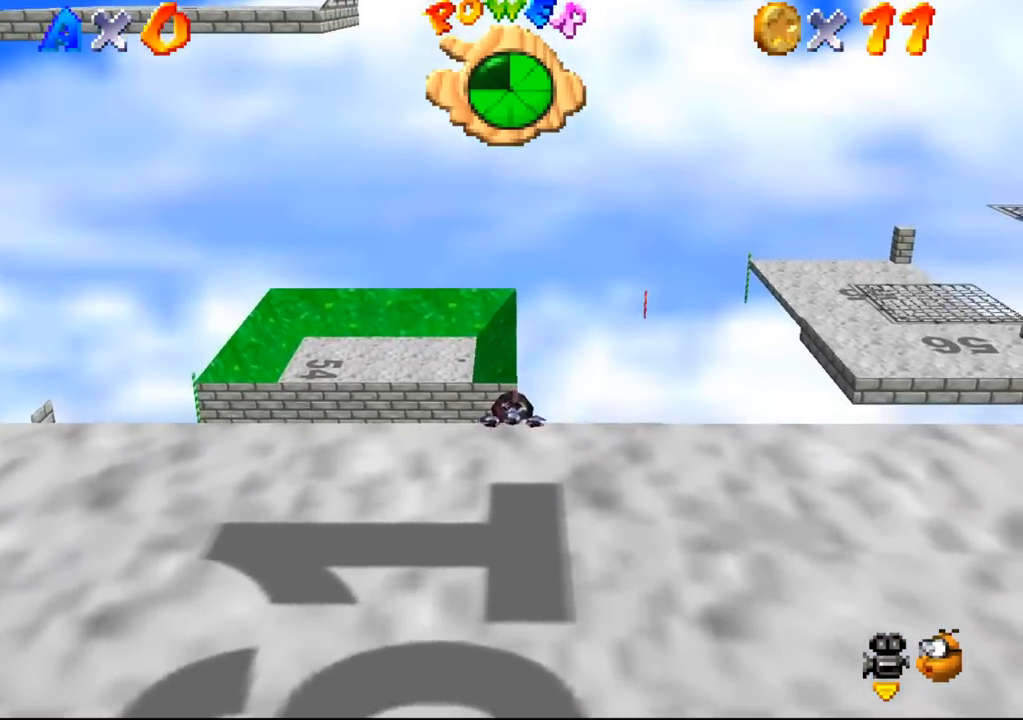
{"buttons": ["C_DOWN", "C_RIGHT"], "left_stick": "center", "events": [[33, "left_stick", "center"], [200, "C_DOWN", "down"], [200, "C_RIGHT", "down"], [367, "C_DOWN", "up"], [367, "C_RIGHT", "up"], [433, "C_DOWN", "down"], [500, "C_RIGHT", "down"]]}
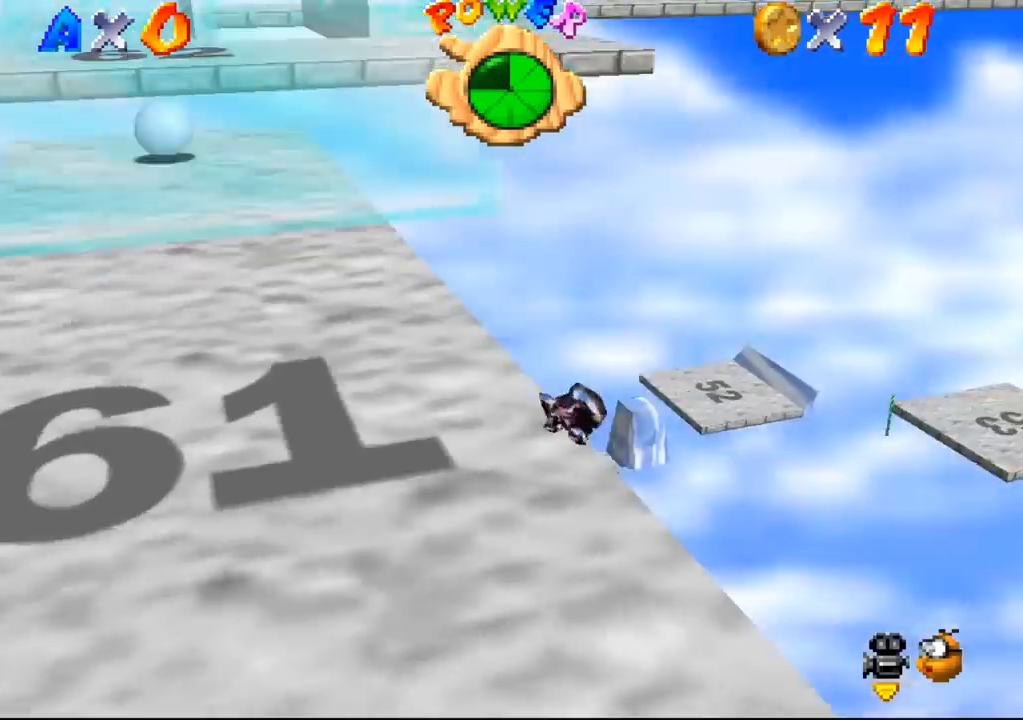
{"buttons": [], "left_stick": "down", "events": [[67, "C_DOWN", "up"], [67, "C_RIGHT", "up"], [367, "left_stick", "down"]]}
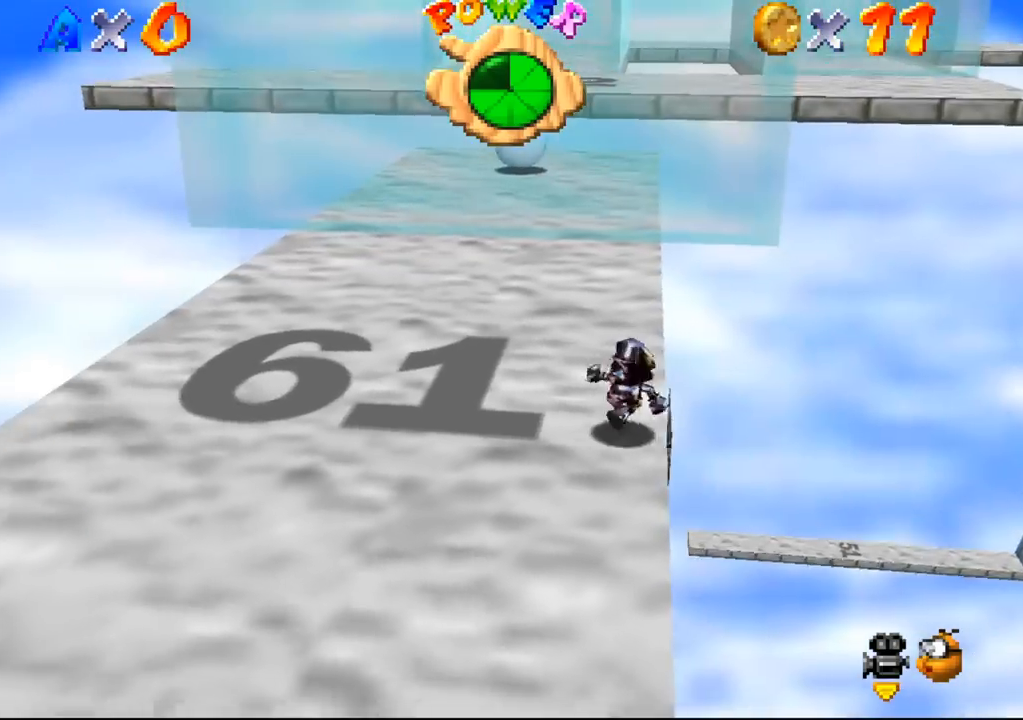
{"buttons": [], "left_stick": "down", "events": []}
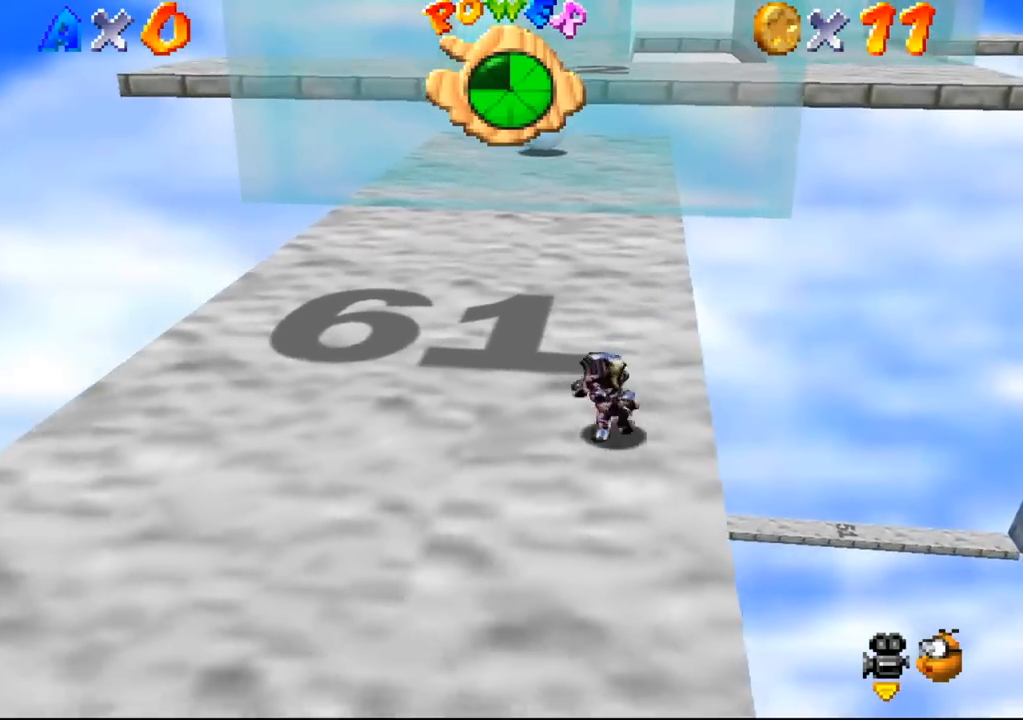
{"buttons": [], "left_stick": "down", "events": []}
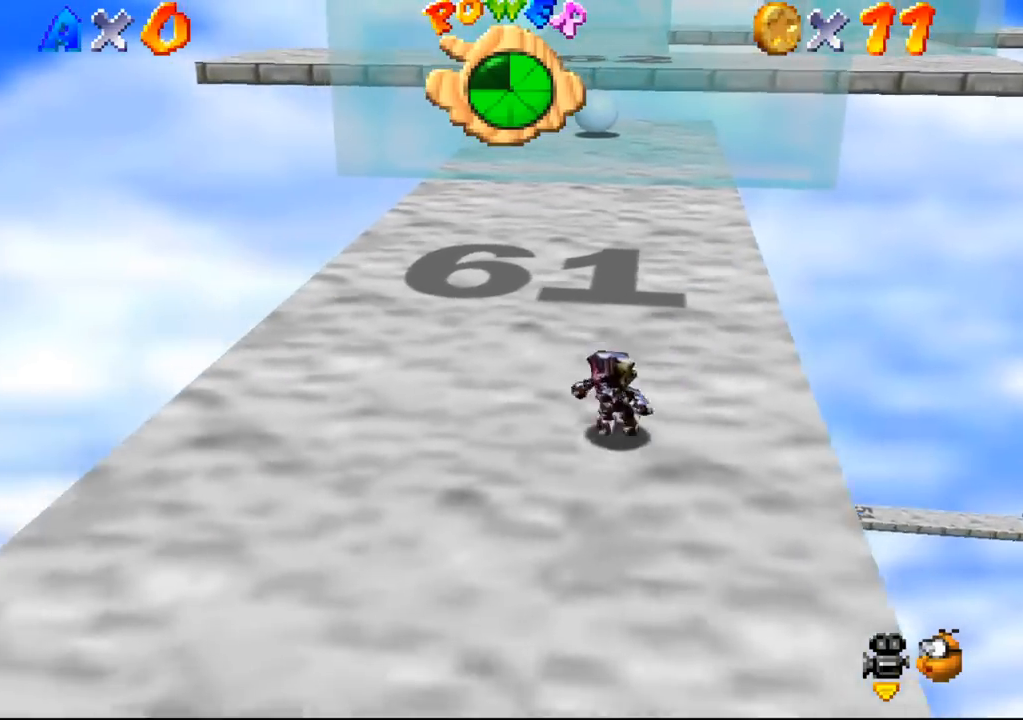
{"buttons": [], "left_stick": "down", "events": []}